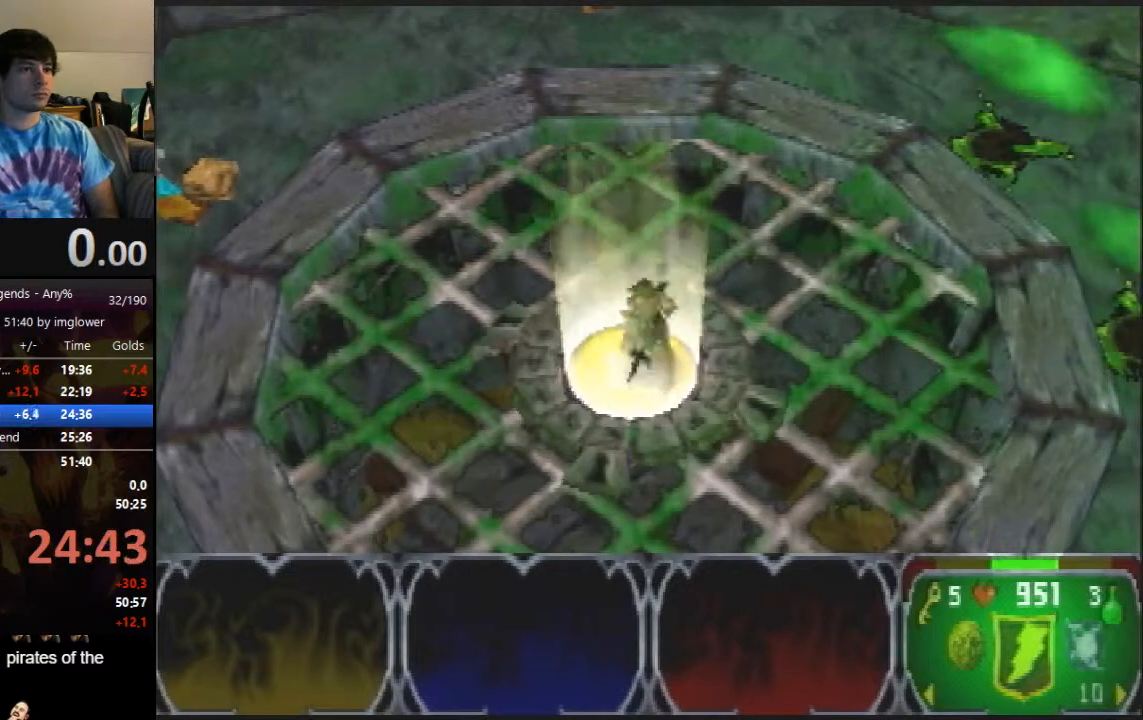
Gameplay with a controller (Nintendo layout); each line is a JSON object with the inputs held at the frame after it. "events" lists button and stick changes between this image and that frame as [ms after this image, input, new state], when the widget could be followed in between. Not read: L3 R3.
{"buttons": ["A"], "left_stick": "left", "events": [[100, "left_stick", "left"]]}
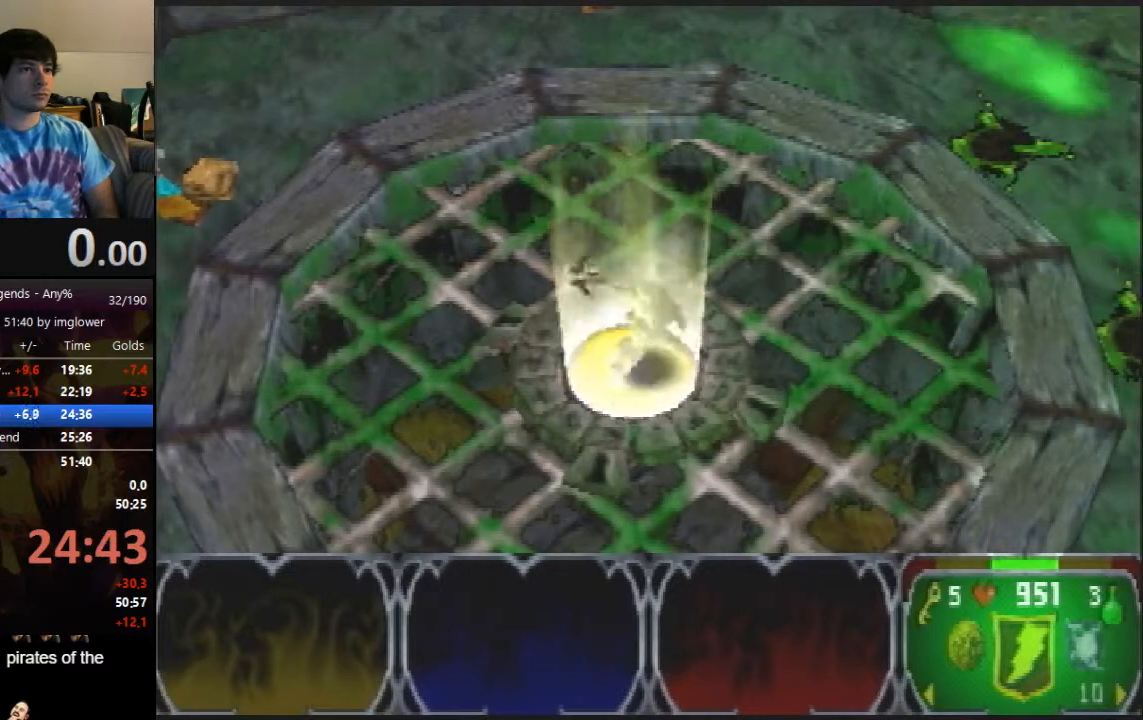
{"buttons": [], "left_stick": "center", "events": [[67, "A", "up"], [167, "left_stick", "center"]]}
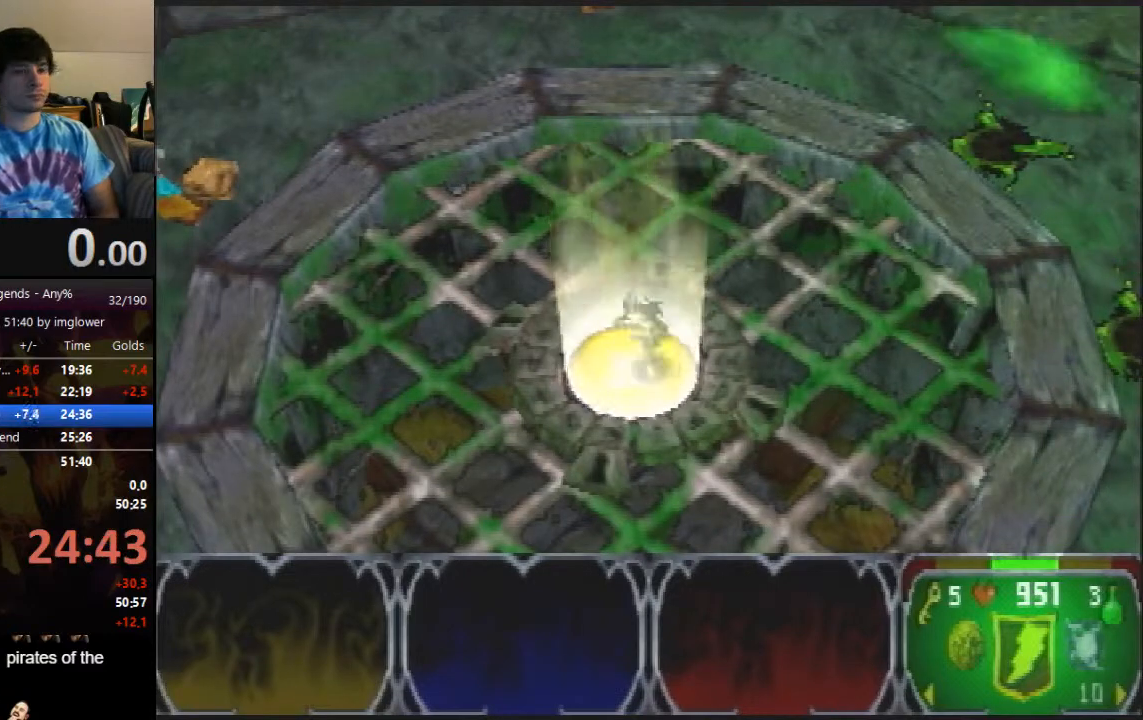
{"buttons": [], "left_stick": "center", "events": []}
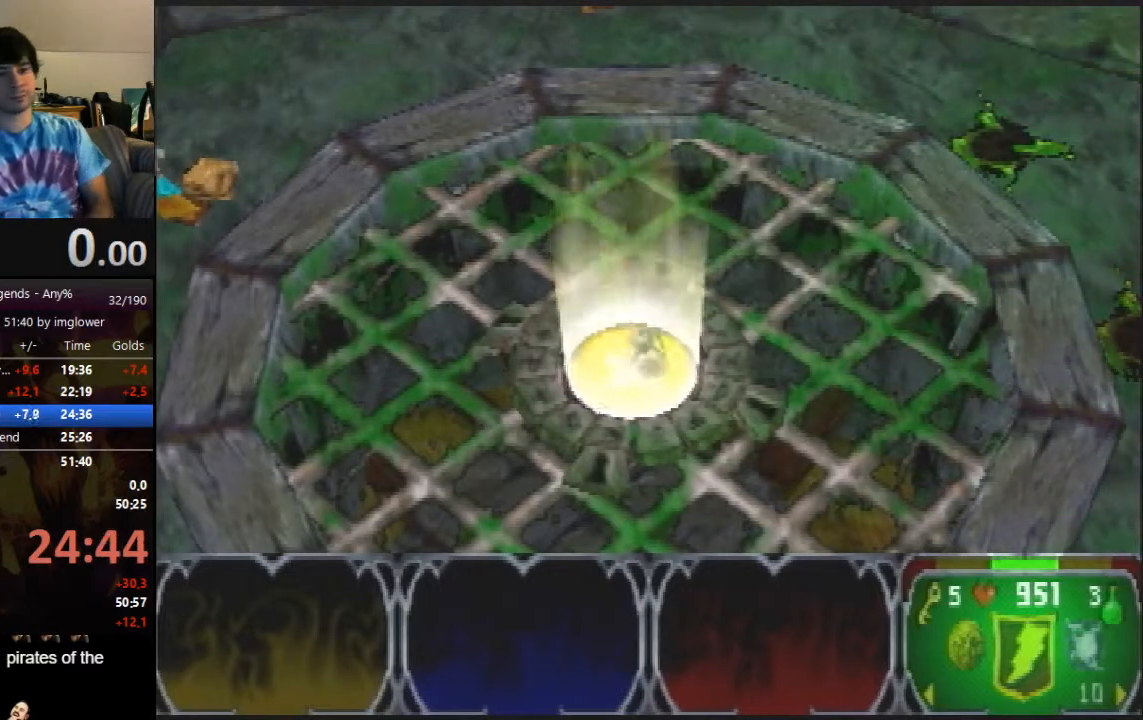
{"buttons": [], "left_stick": "center", "events": []}
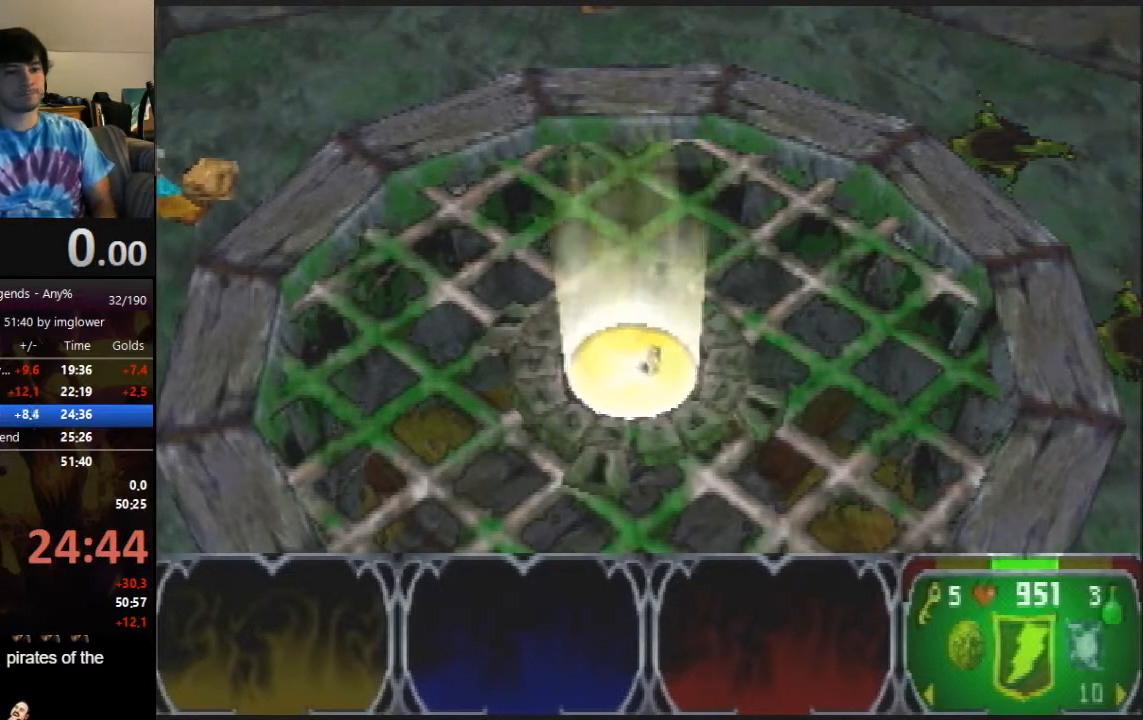
{"buttons": [], "left_stick": "center", "events": []}
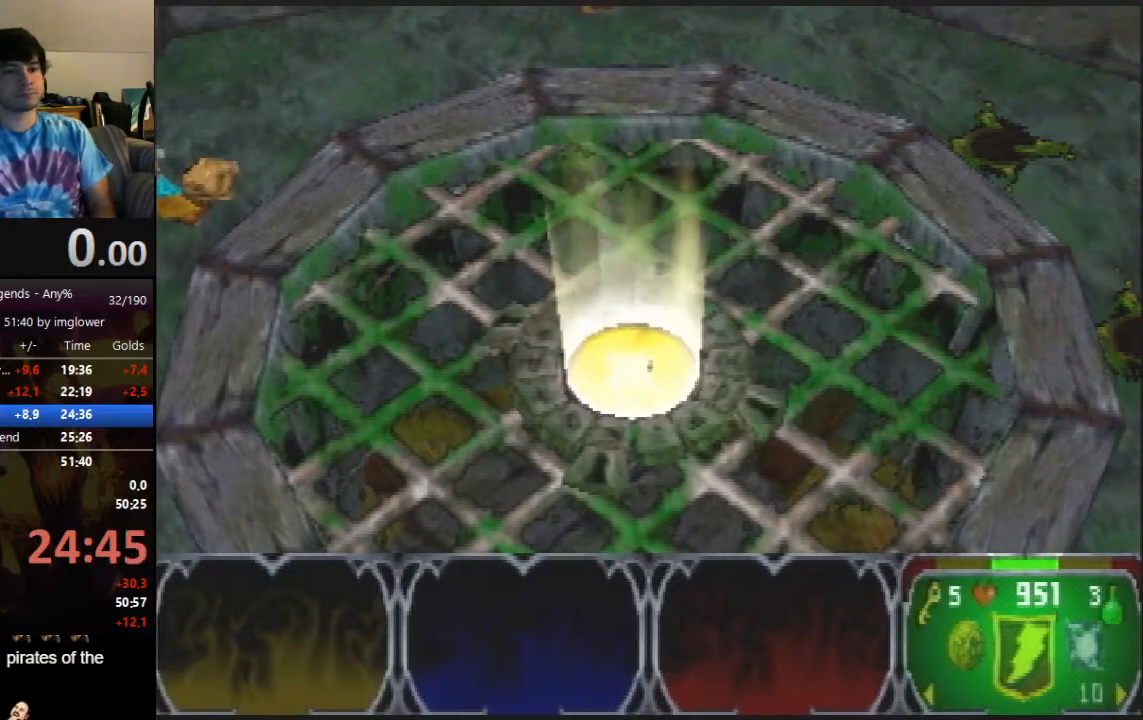
{"buttons": [], "left_stick": "center", "events": []}
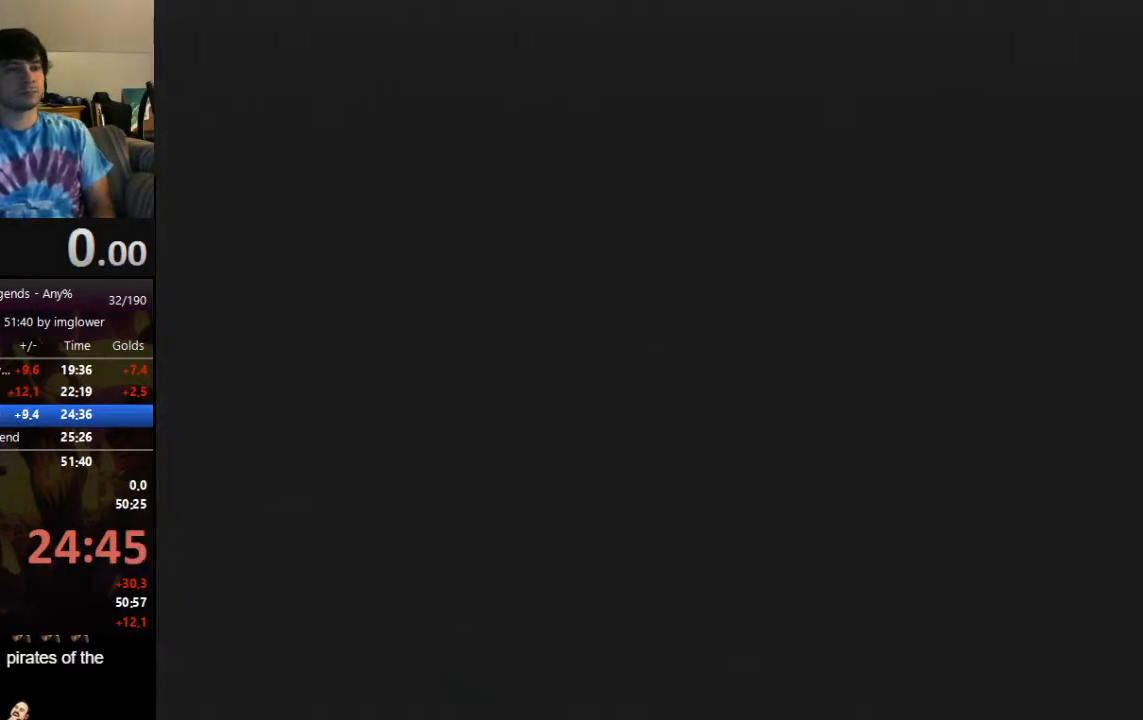
{"buttons": ["C_UP"], "left_stick": "center", "events": [[300, "A", "down"], [367, "A", "up"], [400, "C_UP", "down"], [433, "C_UP", "up"], [500, "C_UP", "down"]]}
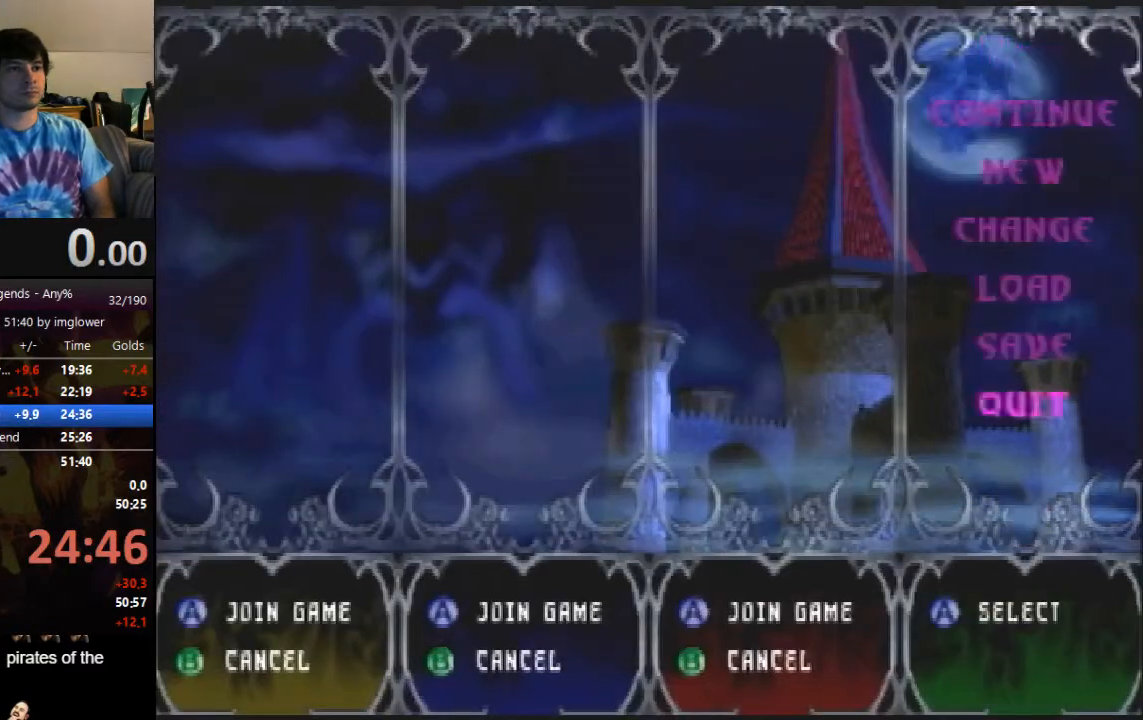
{"buttons": [], "left_stick": "center", "events": [[67, "C_UP", "up"], [200, "A", "down"], [267, "A", "up"], [433, "A", "down"], [500, "A", "up"]]}
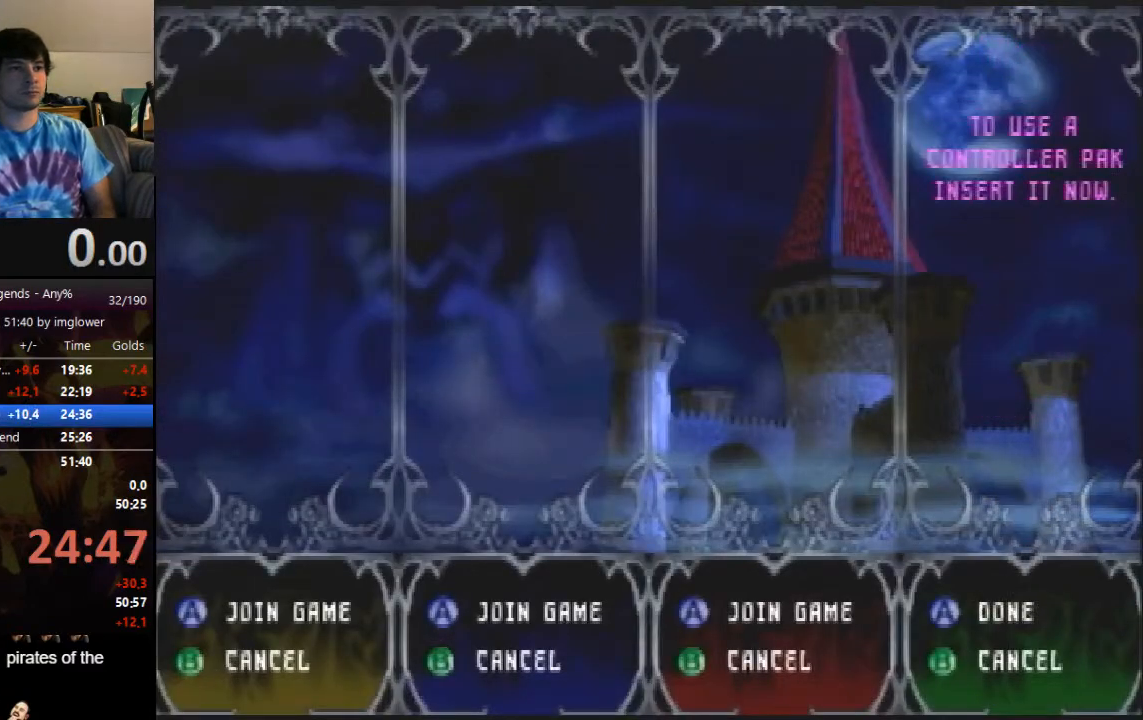
{"buttons": [], "left_stick": "center", "events": [[267, "C_LEFT", "down"], [267, "C_RIGHT", "down"], [300, "A", "down"], [300, "C_LEFT", "up"], [300, "C_RIGHT", "up"], [333, "A", "up"]]}
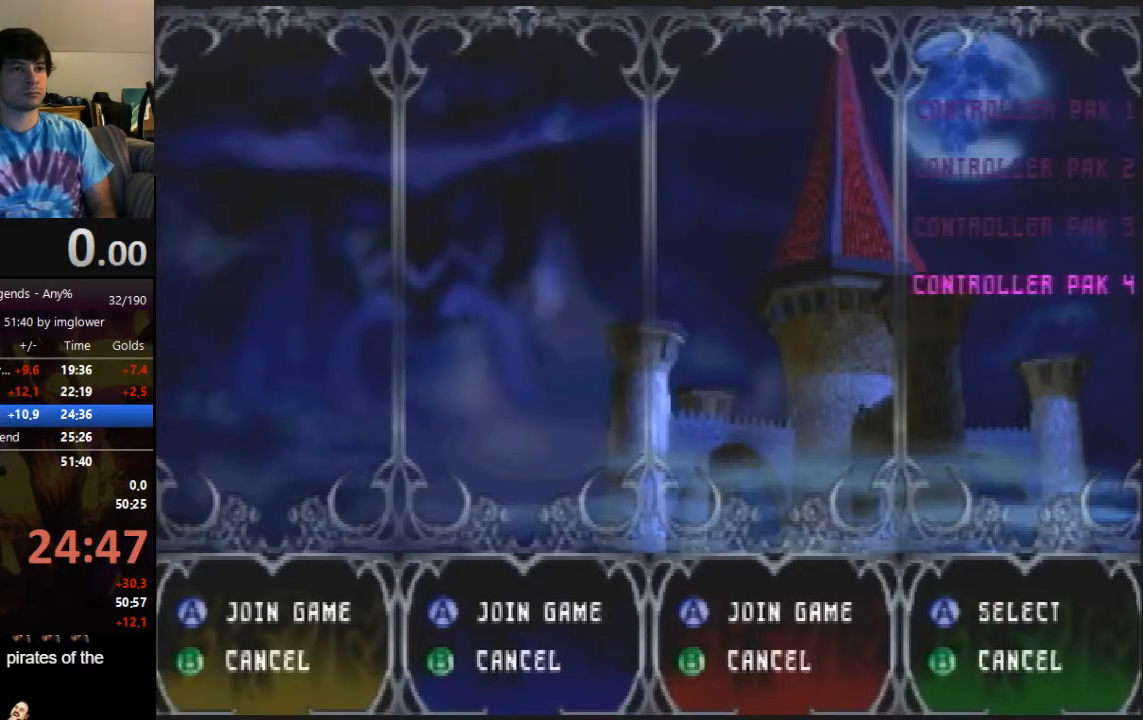
{"buttons": [], "left_stick": "center", "events": [[67, "A", "down"], [200, "A", "up"], [300, "A", "down"], [333, "A", "up"]]}
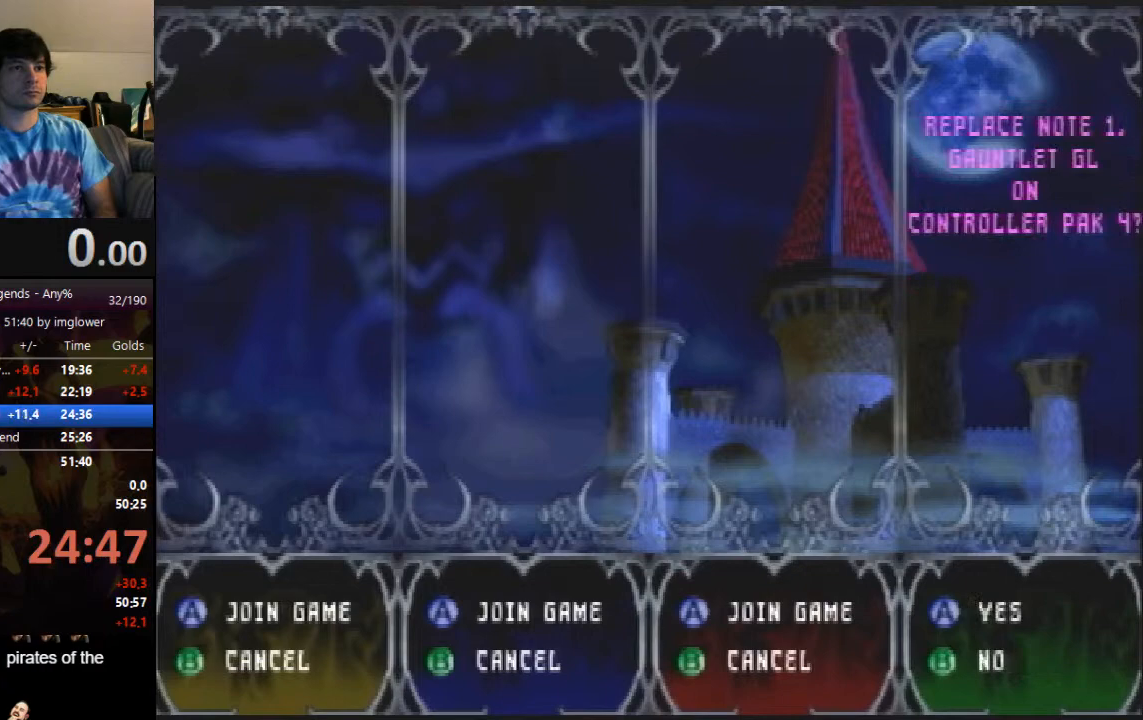
{"buttons": ["A"], "left_stick": "center", "events": [[100, "A", "down"], [267, "A", "up"], [433, "A", "down"]]}
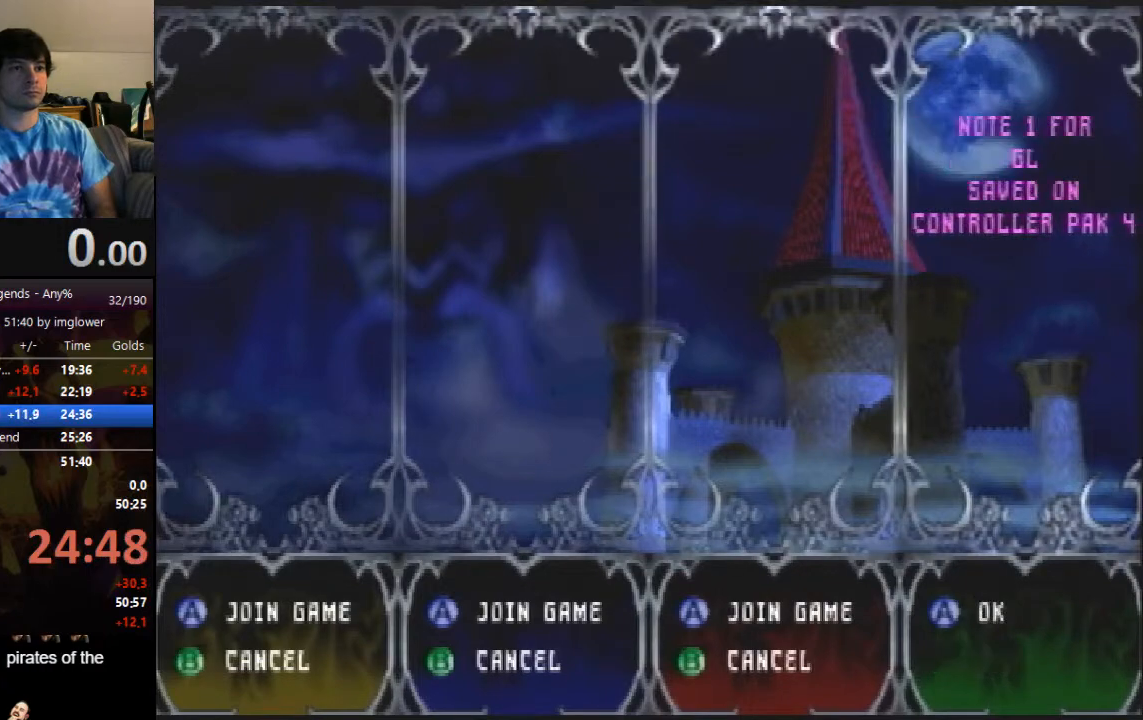
{"buttons": ["C_DOWN"], "left_stick": "center", "events": [[33, "A", "up"], [233, "C_DOWN", "down"], [300, "C_DOWN", "up"], [367, "C_DOWN", "down"], [400, "C_DOWN", "up"], [467, "C_DOWN", "down"]]}
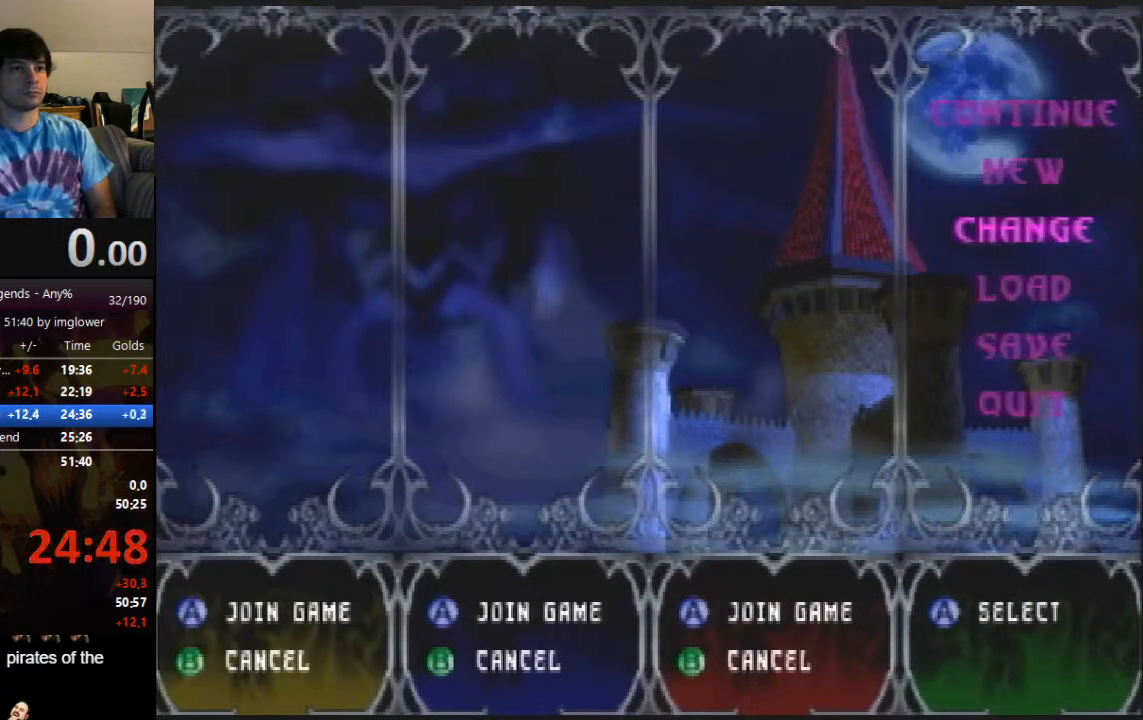
{"buttons": [], "left_stick": "center", "events": [[33, "C_DOWN", "up"], [133, "A", "down"], [200, "A", "up"], [233, "A", "down"], [300, "A", "up"]]}
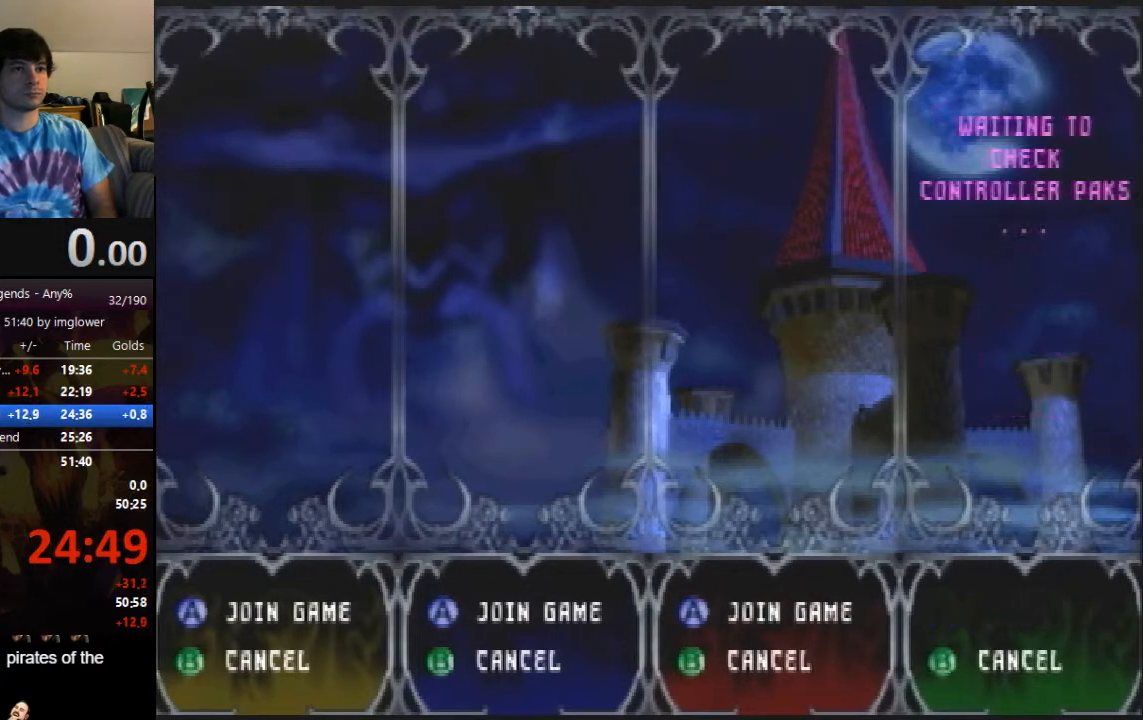
{"buttons": [], "left_stick": "center", "events": [[67, "A", "down"], [167, "A", "up"], [233, "A", "down"], [500, "A", "up"]]}
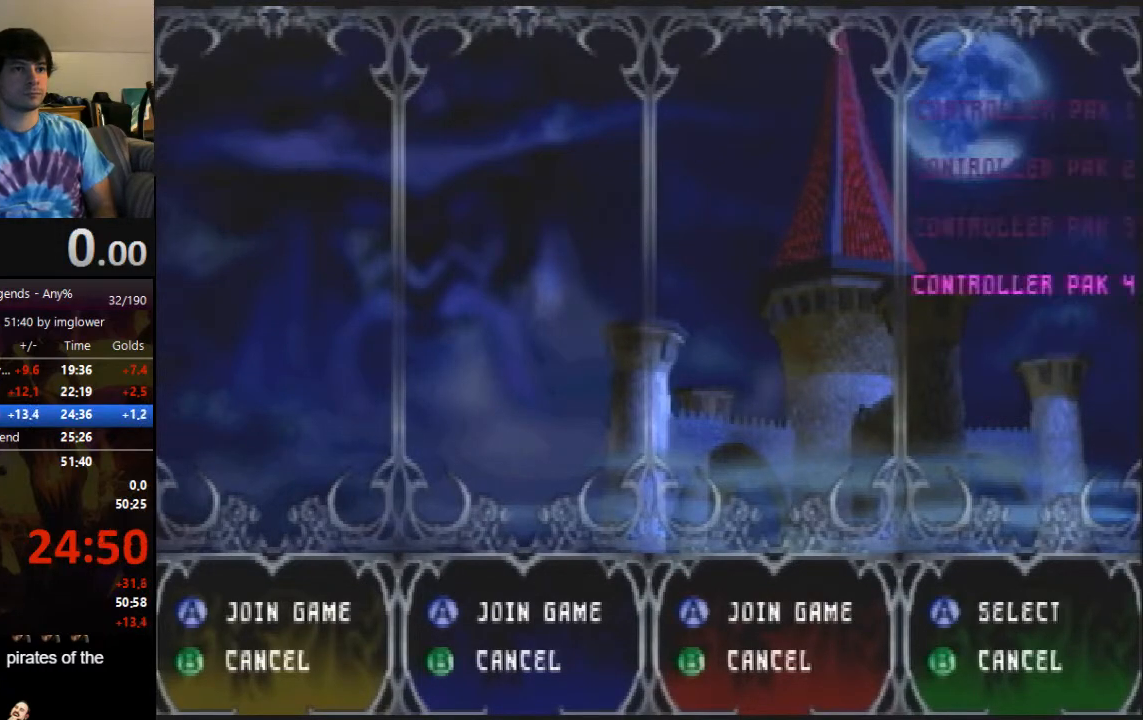
{"buttons": [], "left_stick": "center", "events": [[433, "A", "down"], [500, "A", "up"]]}
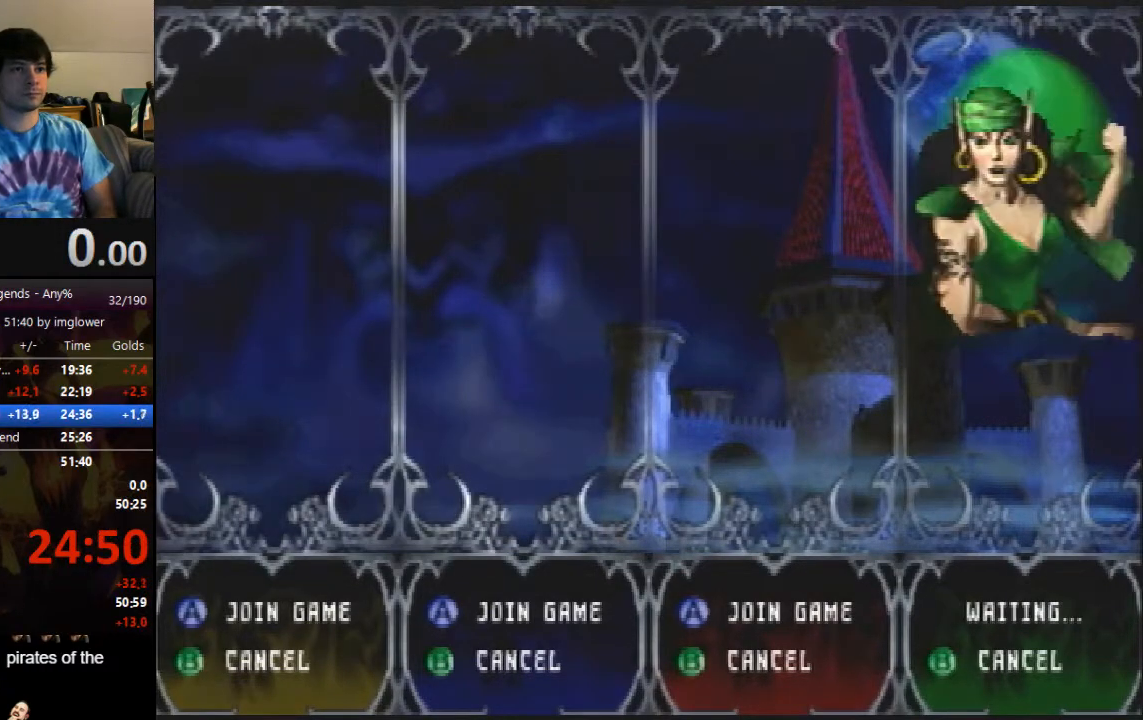
{"buttons": [], "left_stick": "center", "events": []}
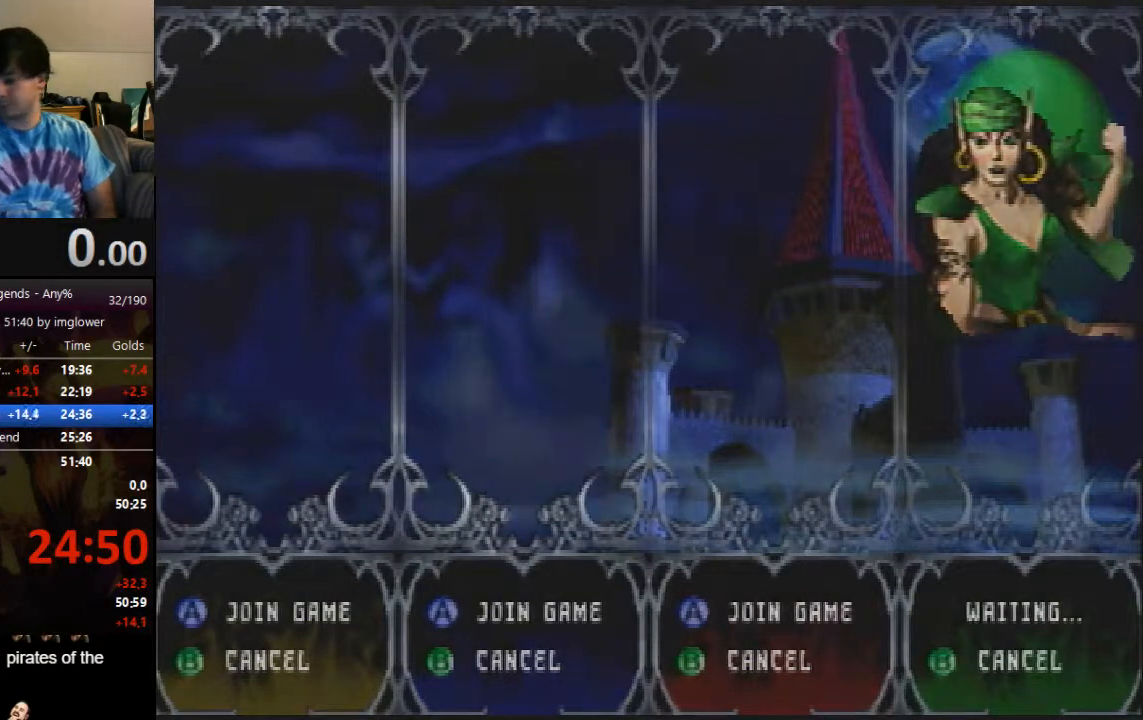
{"buttons": [], "left_stick": "down-left", "events": [[367, "left_stick", "down-left"]]}
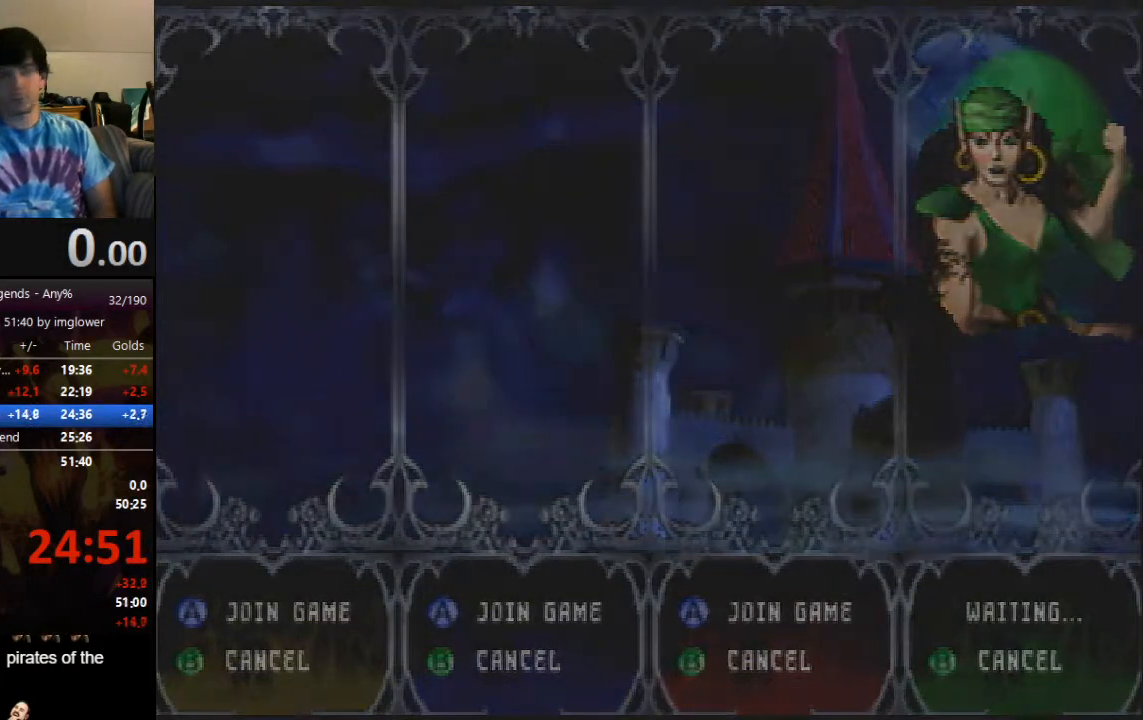
{"buttons": [], "left_stick": "down-left", "events": []}
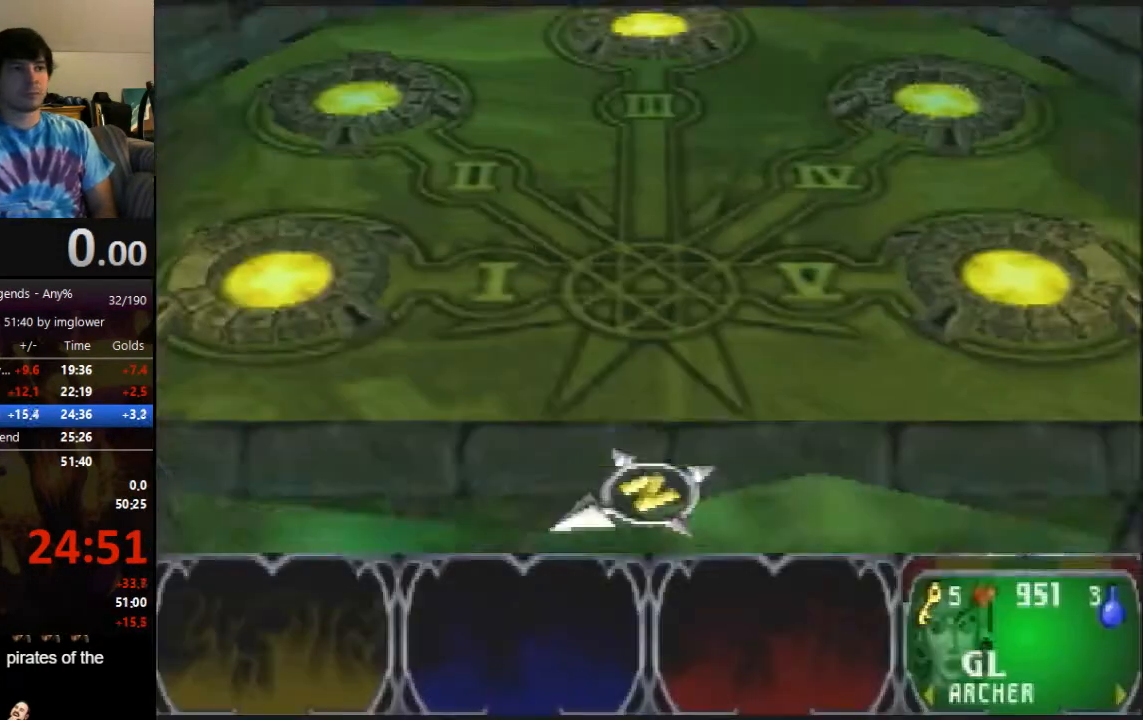
{"buttons": [], "left_stick": "down-left", "events": []}
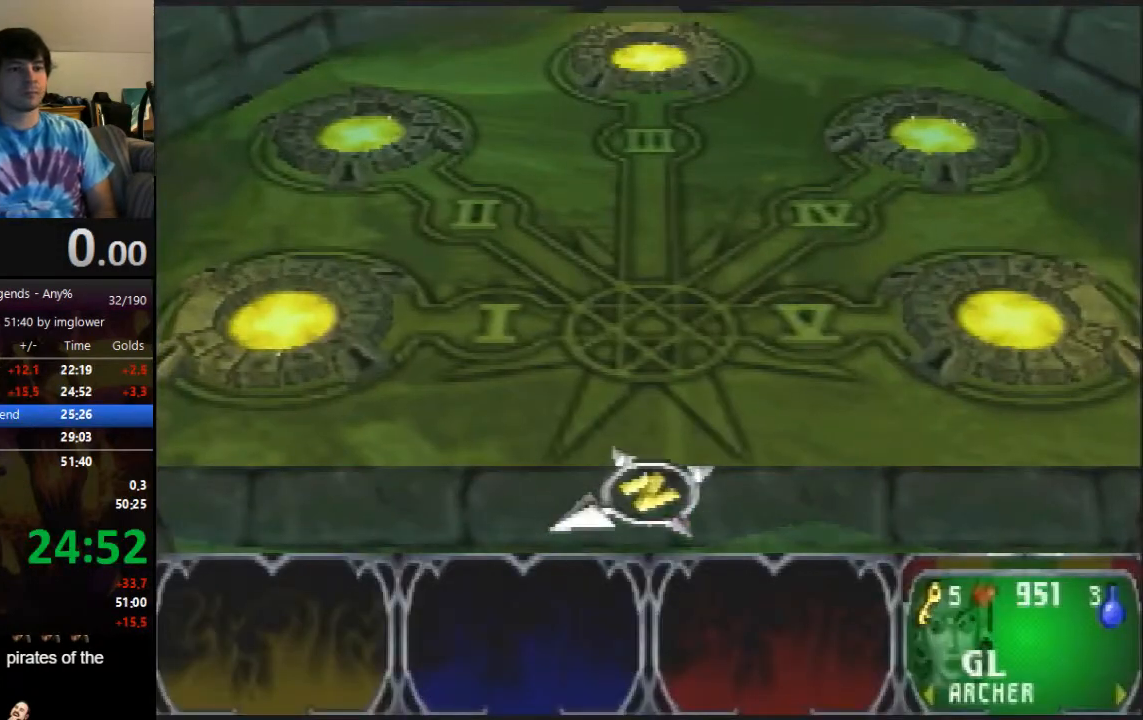
{"buttons": [], "left_stick": "down-left", "events": []}
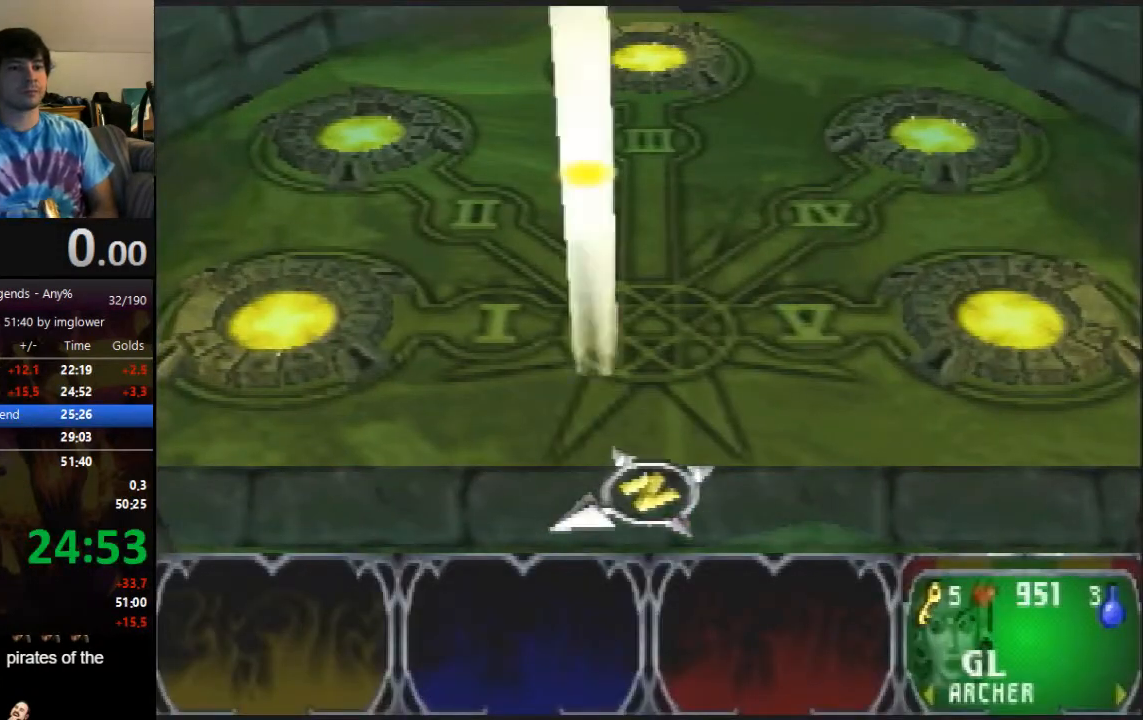
{"buttons": [], "left_stick": "down-left", "events": []}
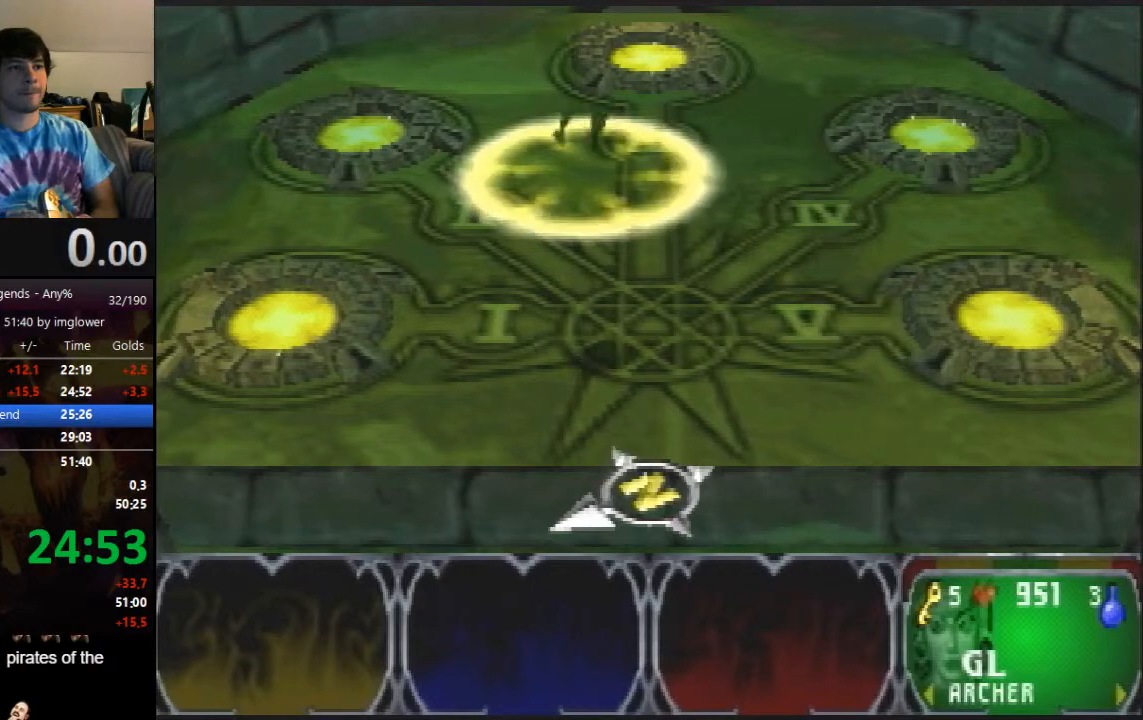
{"buttons": [], "left_stick": "down-left", "events": []}
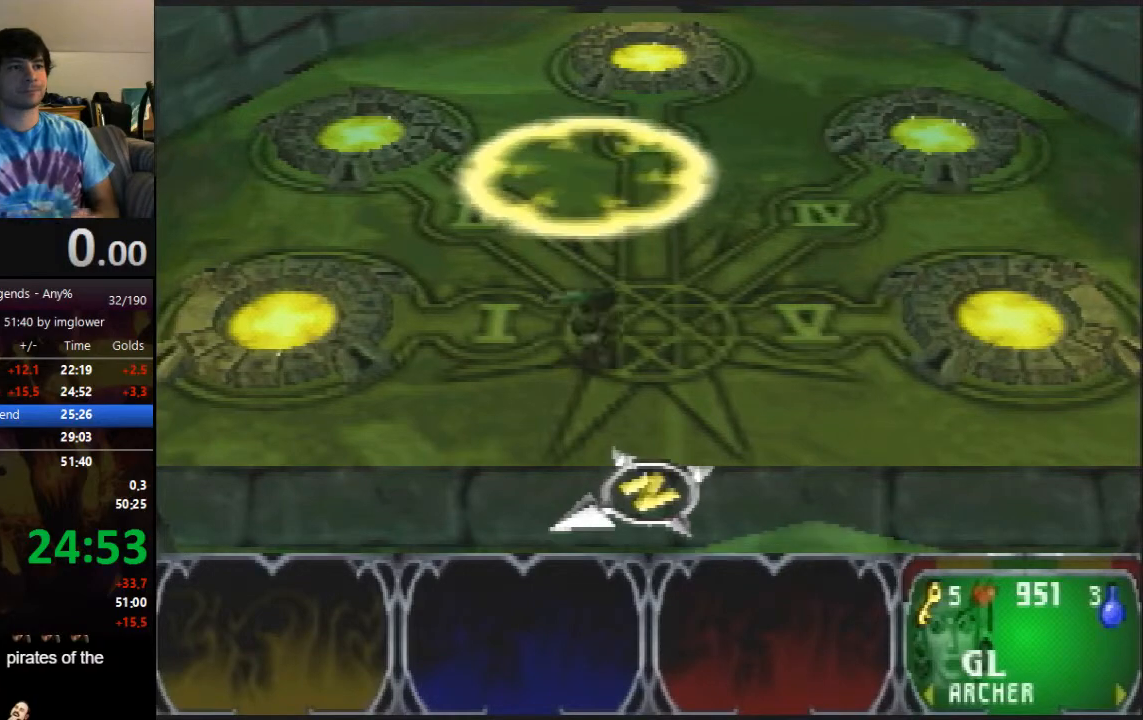
{"buttons": [], "left_stick": "right", "events": [[67, "left_stick", "center"], [300, "left_stick", "right"]]}
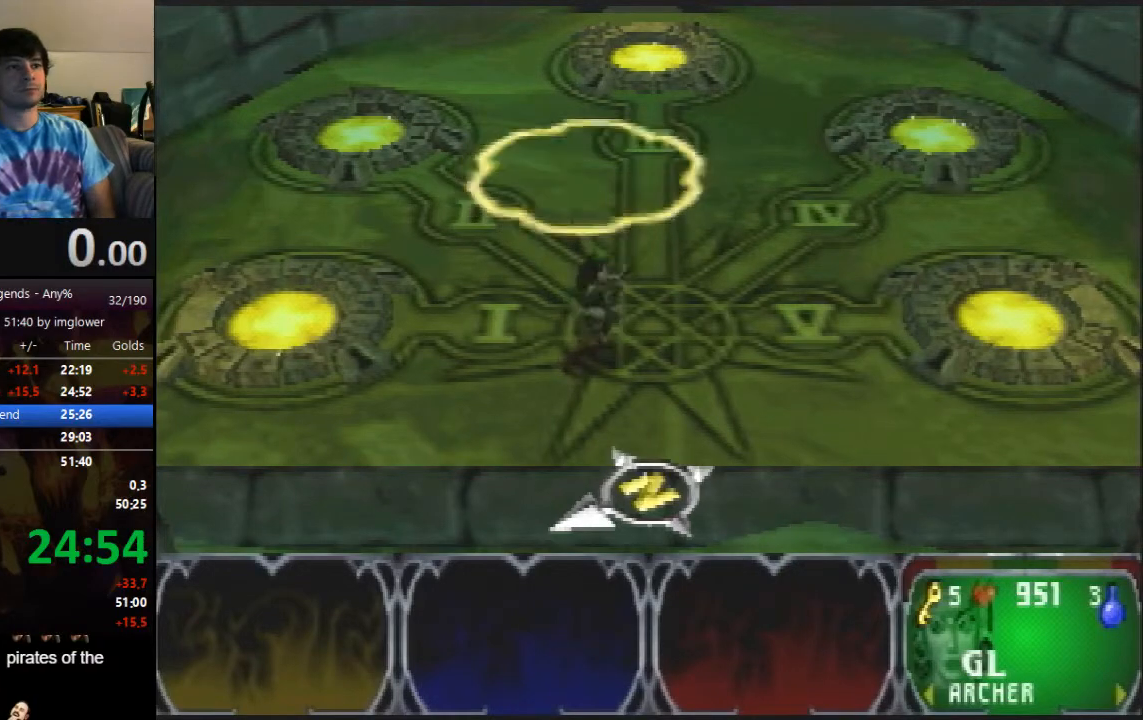
{"buttons": ["C_LEFT"], "left_stick": "right", "events": [[67, "C_UP", "down"], [167, "C_UP", "up"], [367, "C_LEFT", "down"], [433, "C_LEFT", "up"], [500, "C_LEFT", "down"]]}
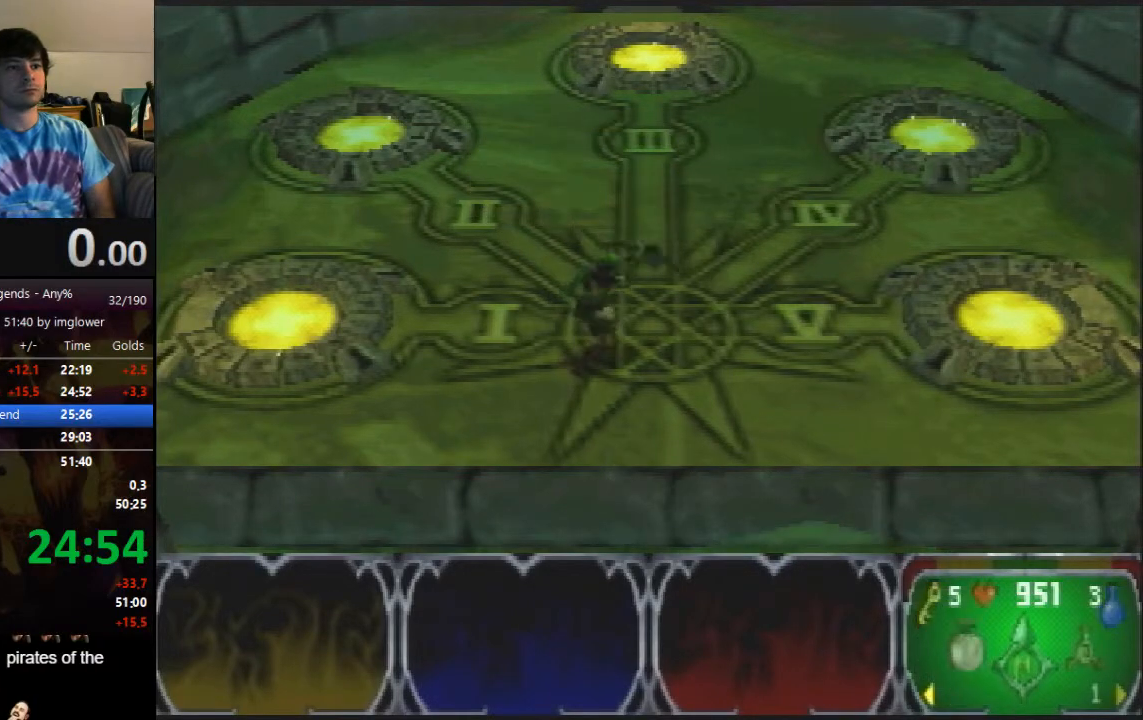
{"buttons": [], "left_stick": "right", "events": [[67, "C_LEFT", "up"], [100, "C_LEFT", "down"], [233, "C_LEFT", "up"]]}
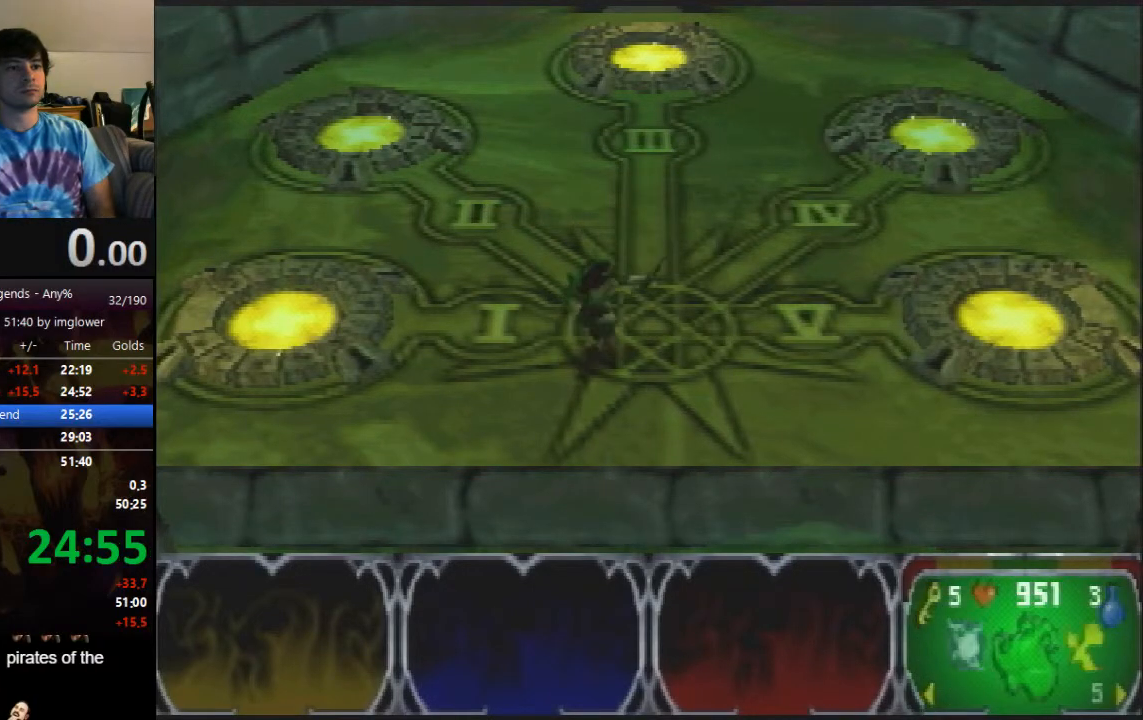
{"buttons": ["C_LEFT"], "left_stick": "right", "events": [[467, "C_LEFT", "down"]]}
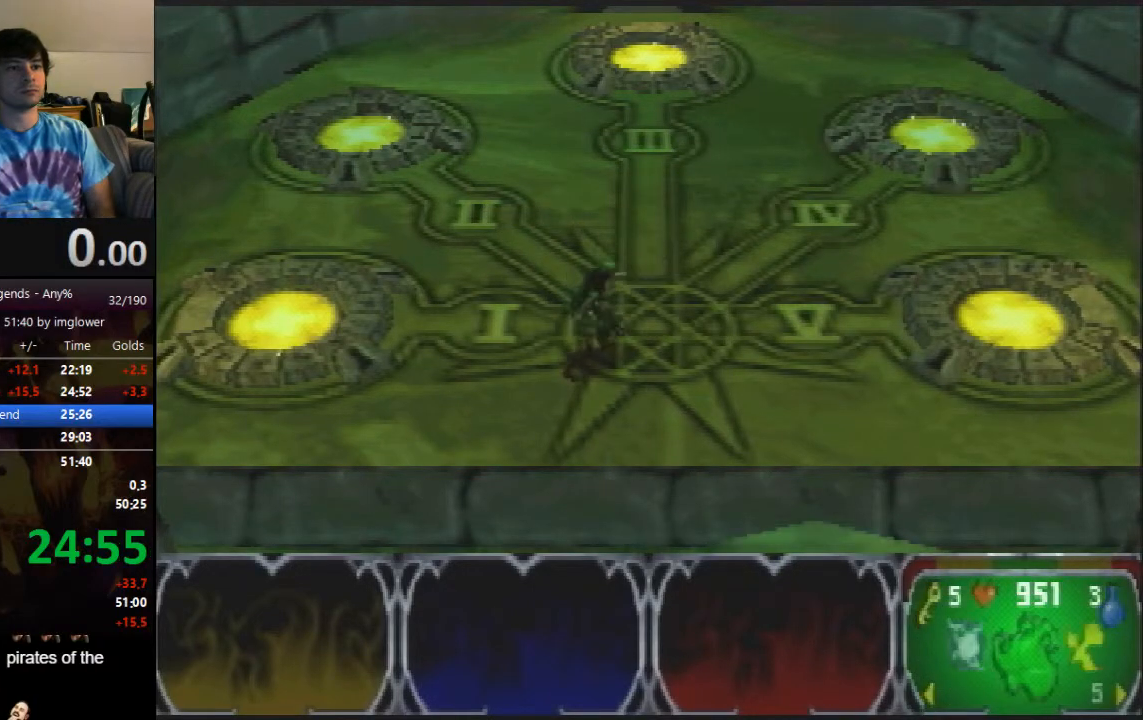
{"buttons": ["C_RIGHT"], "left_stick": "right", "events": [[33, "C_LEFT", "up"], [233, "C_RIGHT", "down"], [333, "C_RIGHT", "up"], [367, "C_RIGHT", "down"]]}
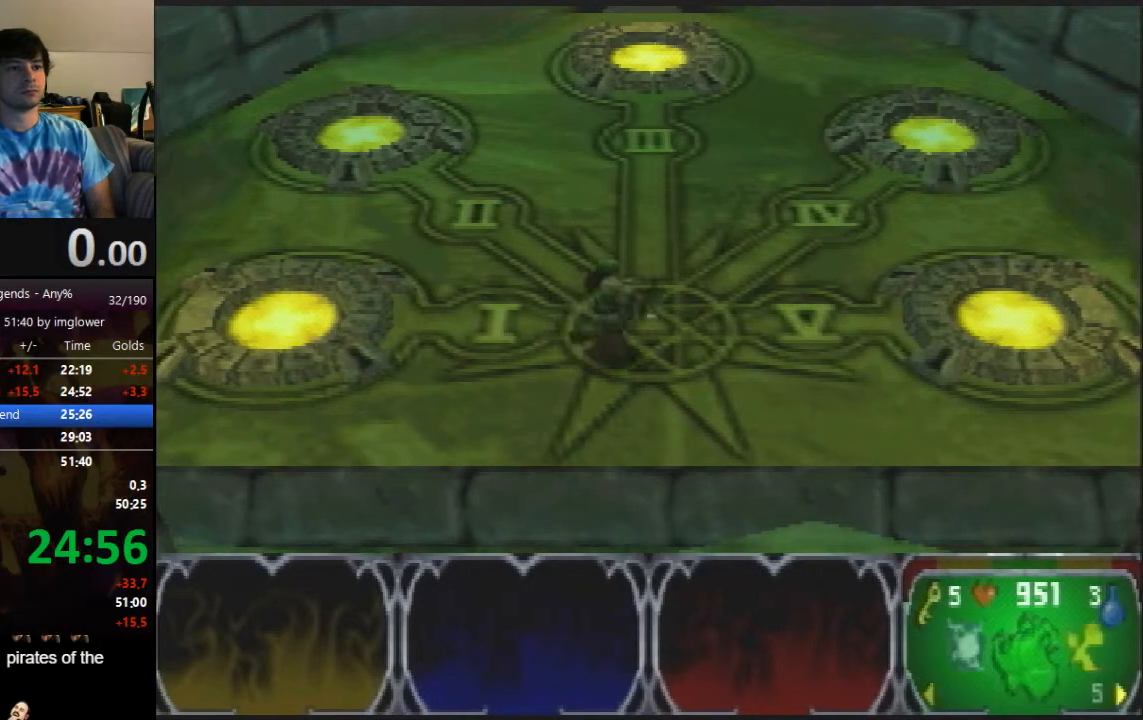
{"buttons": [], "left_stick": "right", "events": [[33, "C_RIGHT", "up"]]}
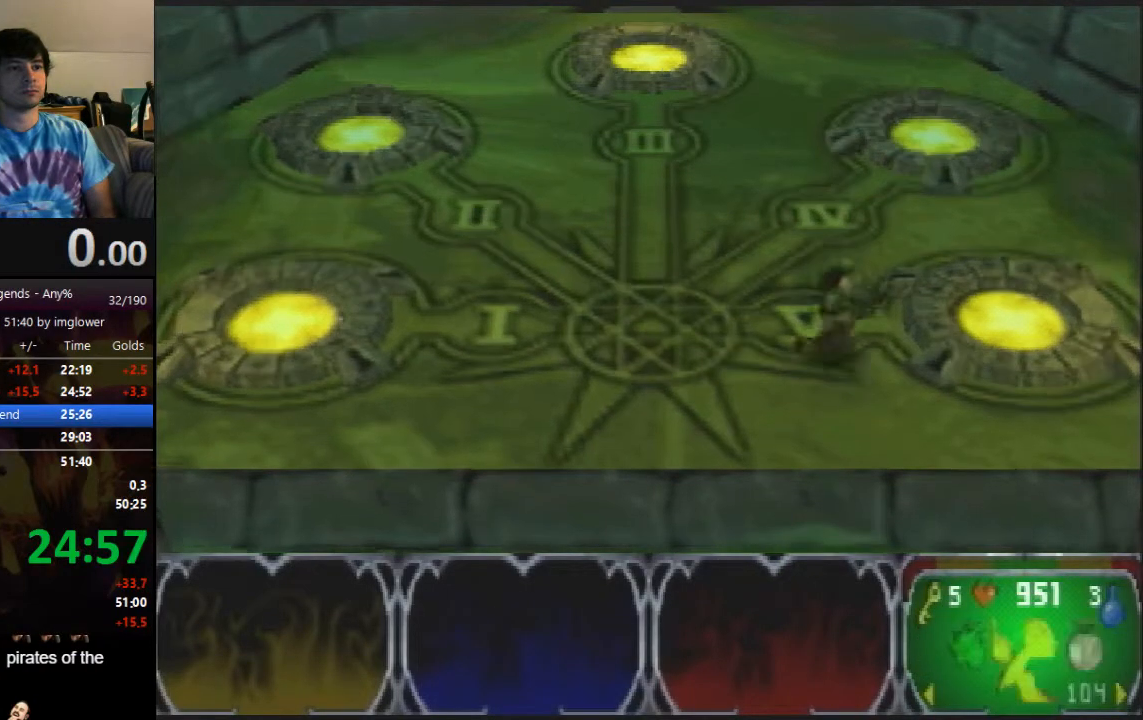
{"buttons": [], "left_stick": "center", "events": [[400, "A", "down"], [400, "left_stick", "center"], [500, "A", "up"]]}